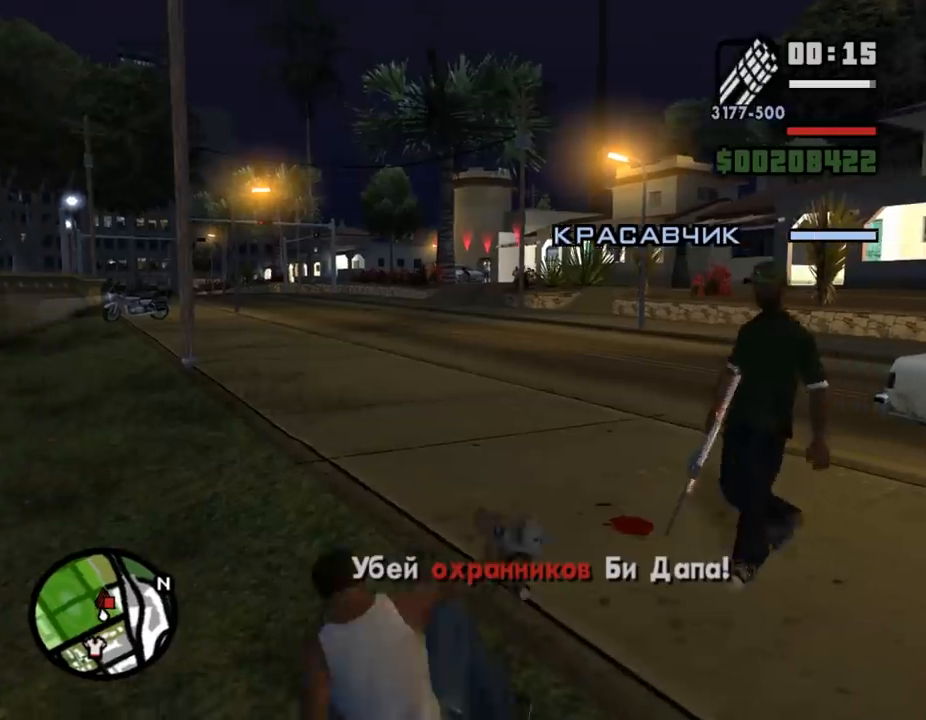
Gameplay with keyboard and mouse; each line is a JSON object with the keys and mouse buttons held at the frame after it. "events" lists presses ("down") and releases ("up") of ".", "/", "0", "1", "2", "3", "4", "5", "6", "7", "8", "9", "a", "alt_l", "alt_r", "b", "backslash", "backspace", "c", "caps_lock", "comma", "ctrl_l", "ctrl_r", "d", "down", "e", "equals", "escape", "f", "f1", "f10", "f11", "f12", "f2", "f3", "f4", "f5", "f6", "f7", "f8", "f9", "g", "h", "i", "j", "k", "l", "lbracket", "left", "m", "minus", "n", "o", "p", "q", "quote", "r", "rbracket", "return", "right", "s", "semicolon", "shift_l", "shift_r", "space", "super", "t", "tab", "tilde", "u", "up", "v", "w", "x", "y", "z", "mouse_left", "mouse_wheel" and "mouse_right" between this image and that frame as [ms after this image, input, new state], when the widget could be followed in between. "mouse_left", "mouse_wheel", "mouse_right" = the "left", "wheel", "right" buttons of the "mouse" list. No other keys are recorded. "wheel" means that the mouse wheel is clicked or scrolled. Mouse movement is not recorded.
{"keys": ["w"], "mouse": ["right"], "events": [[33, "e", "up"], [267, "mouse_right", "down"]]}
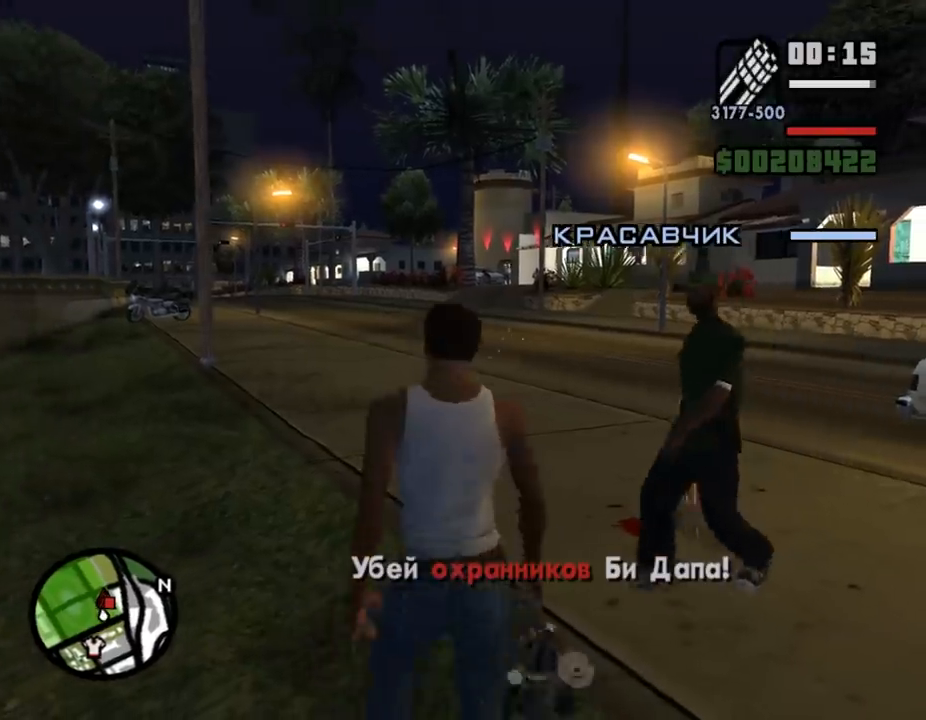
{"keys": ["a", "w"], "mouse": ["right"], "events": [[233, "mouse_left", "down"], [400, "mouse_left", "up"], [433, "a", "down"]]}
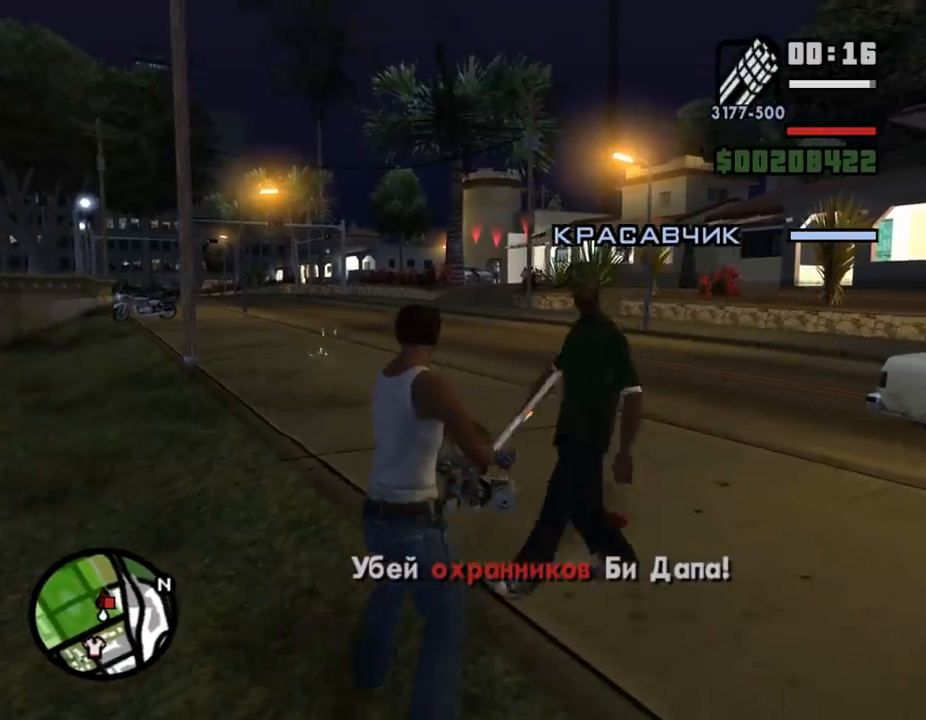
{"keys": ["a", "w"], "mouse": ["left", "right"], "events": [[200, "mouse_left", "down"]]}
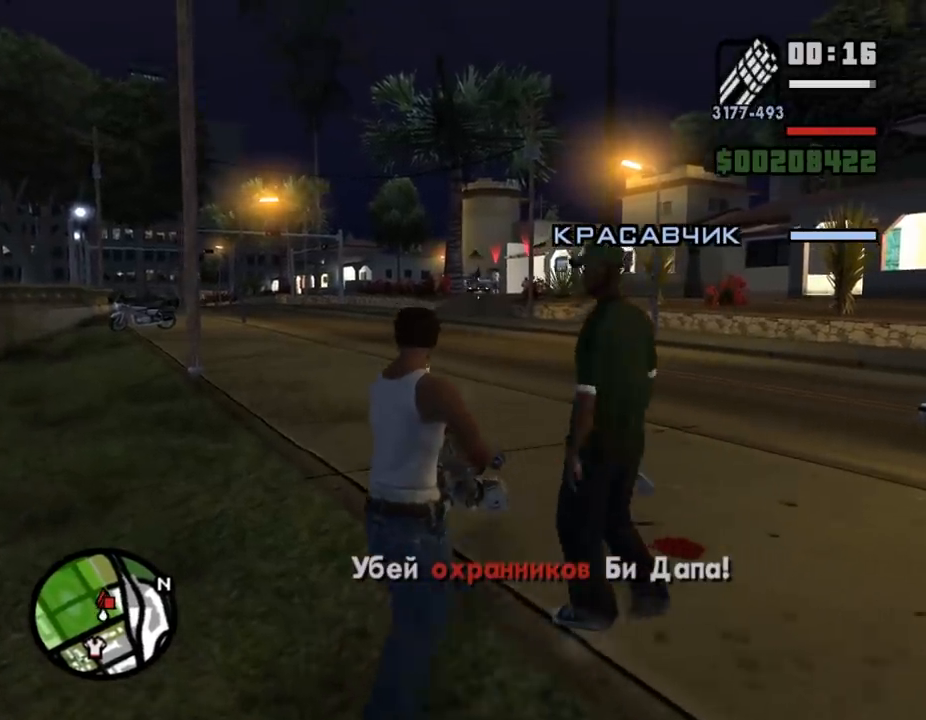
{"keys": ["w"], "mouse": ["left", "right"], "events": [[33, "a", "up"], [133, "mouse_left", "up"], [333, "mouse_left", "down"]]}
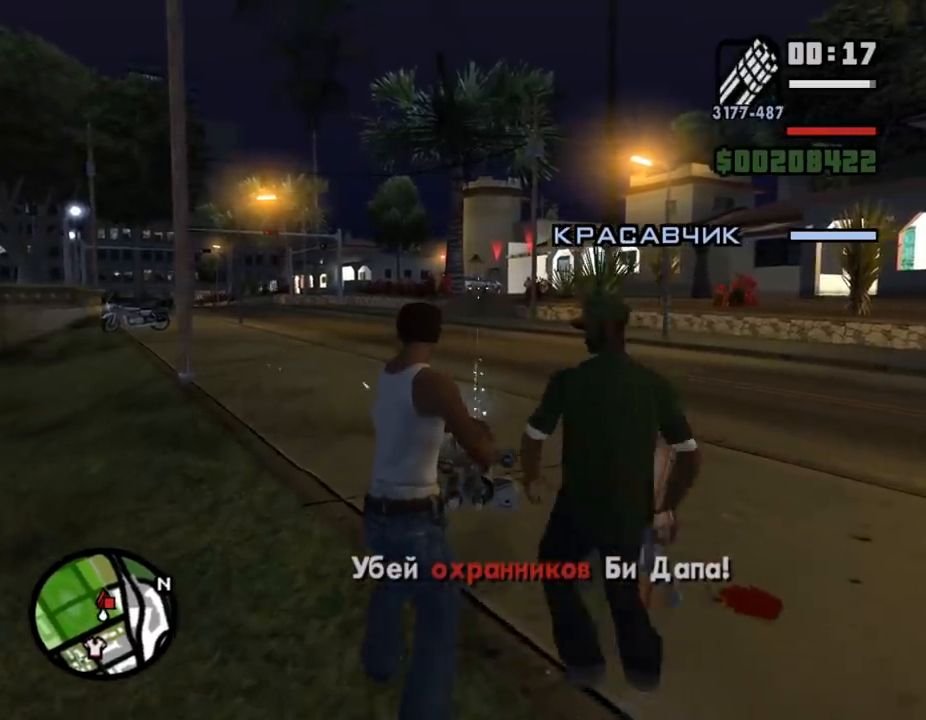
{"keys": ["e", "shift_l", "w"], "mouse": [], "events": [[367, "mouse_left", "up"], [433, "mouse_right", "up"], [433, "shift_l", "down"], [467, "e", "down"]]}
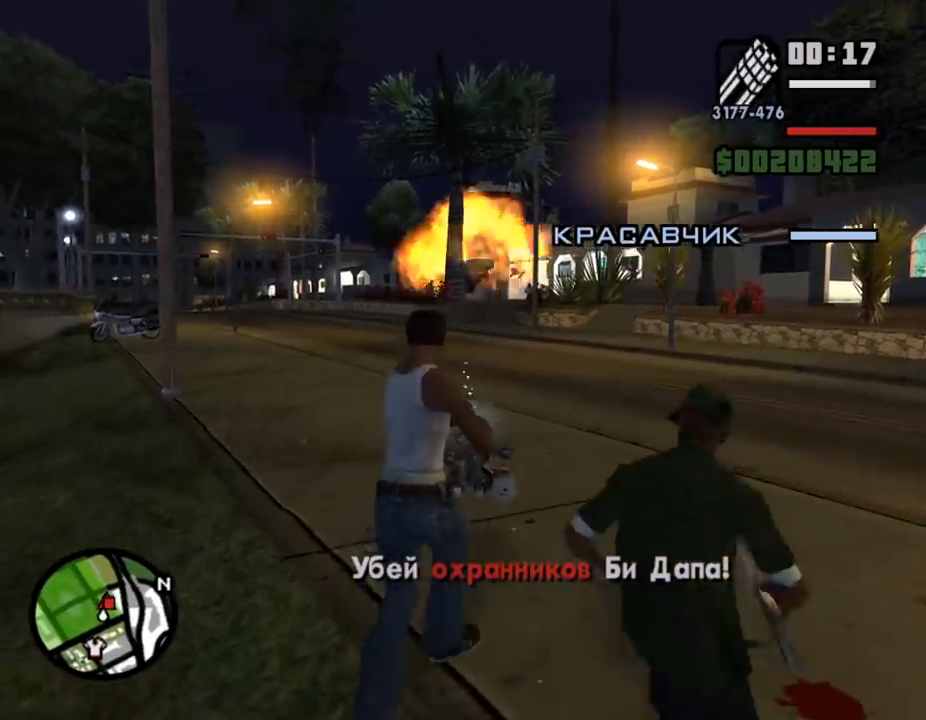
{"keys": ["shift_l", "w"], "mouse": [], "events": [[67, "e", "up"]]}
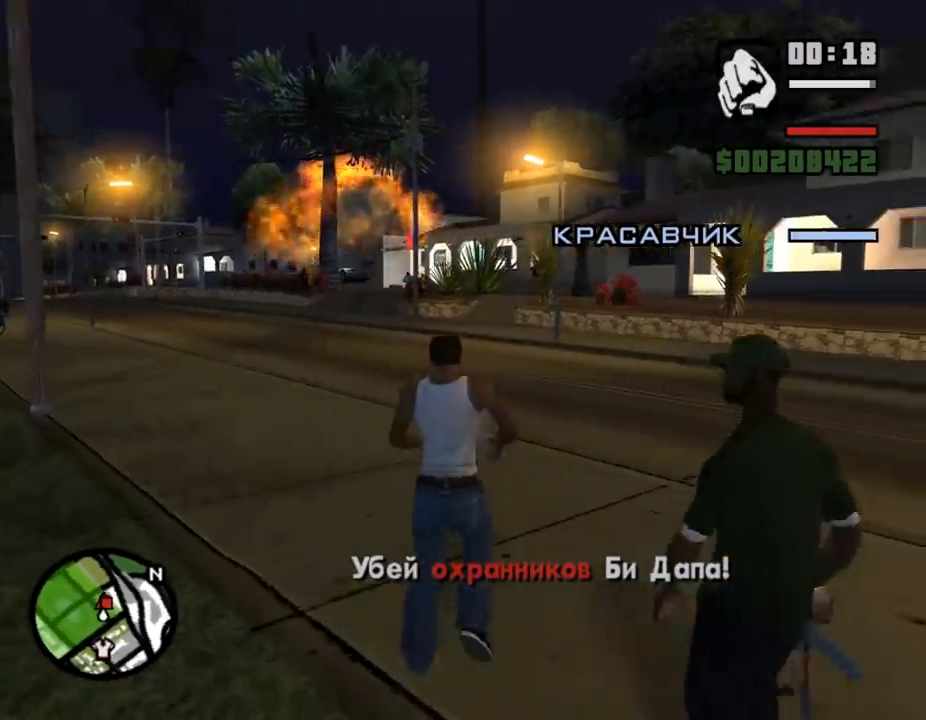
{"keys": ["w"], "mouse": [], "events": [[33, "a", "down"], [100, "shift_l", "up"], [200, "shift_l", "down"], [267, "shift_l", "up"], [333, "shift_l", "down"], [500, "a", "up"], [500, "shift_l", "up"]]}
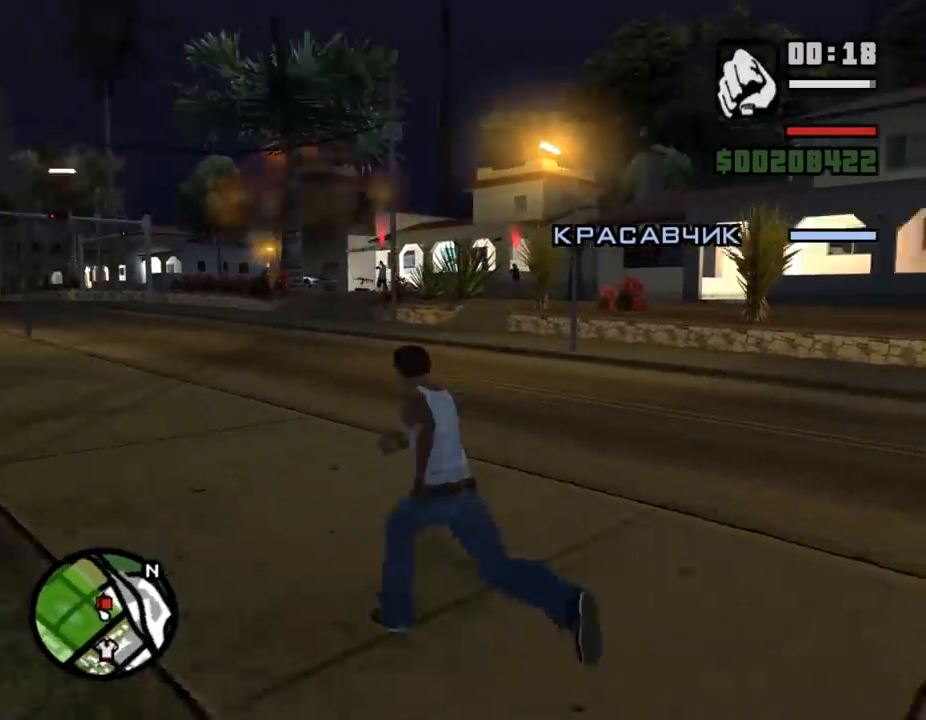
{"keys": ["a", "w"], "mouse": ["right"], "events": [[67, "q", "down"], [133, "q", "up"], [167, "mouse_right", "down"], [233, "w", "up"], [300, "a", "down"], [400, "w", "down"]]}
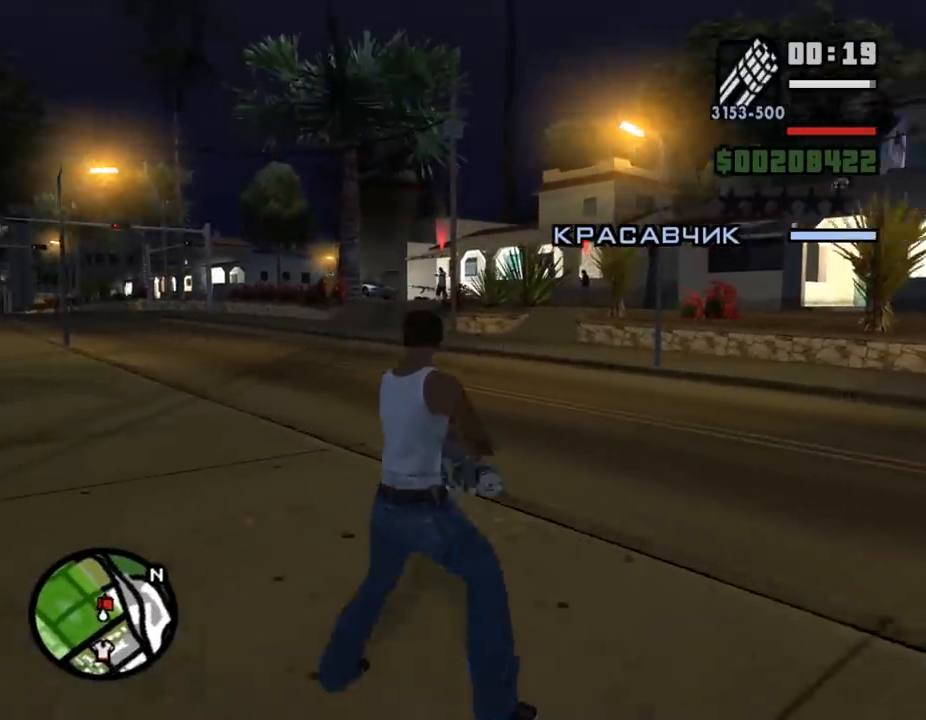
{"keys": ["a"], "mouse": ["right"], "events": [[67, "w", "up"], [367, "mouse_left", "down"], [467, "mouse_left", "up"]]}
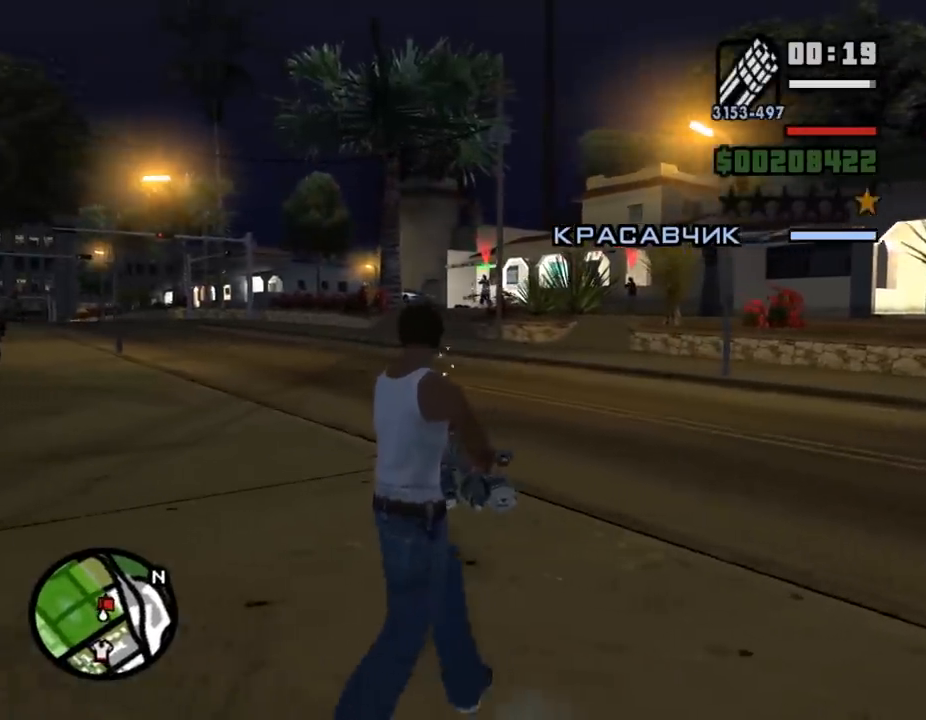
{"keys": ["d"], "mouse": ["left", "right"], "events": [[33, "a", "up"], [33, "d", "down"], [267, "mouse_left", "down"], [333, "mouse_left", "up"], [467, "mouse_left", "down"]]}
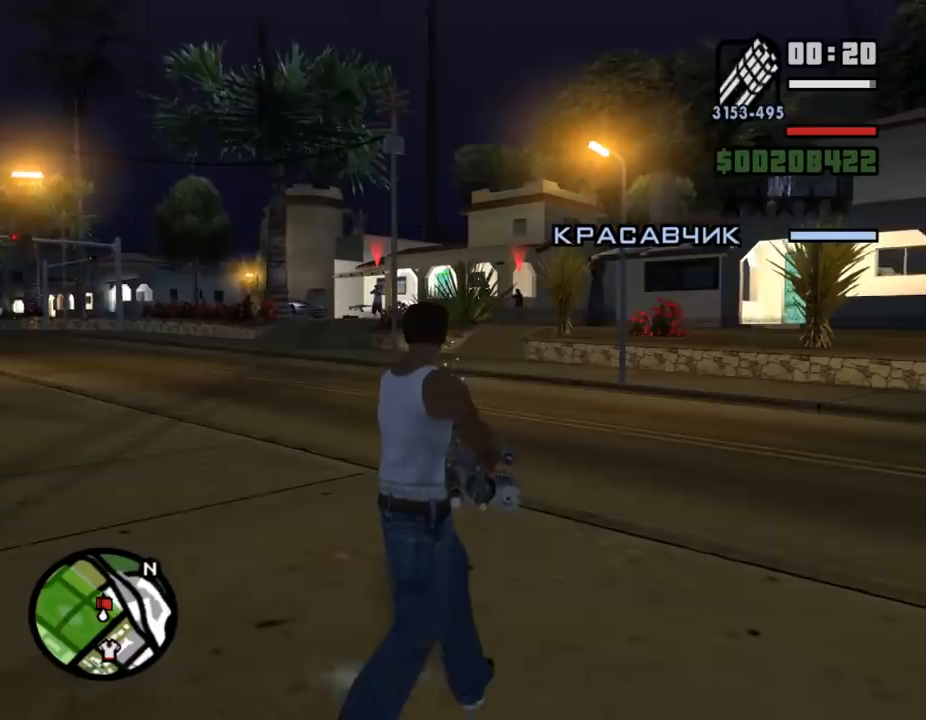
{"keys": ["a"], "mouse": ["left", "right"], "events": [[67, "mouse_left", "up"], [133, "mouse_left", "down"], [167, "a", "down"], [200, "d", "up"], [300, "mouse_left", "up"], [467, "mouse_left", "down"]]}
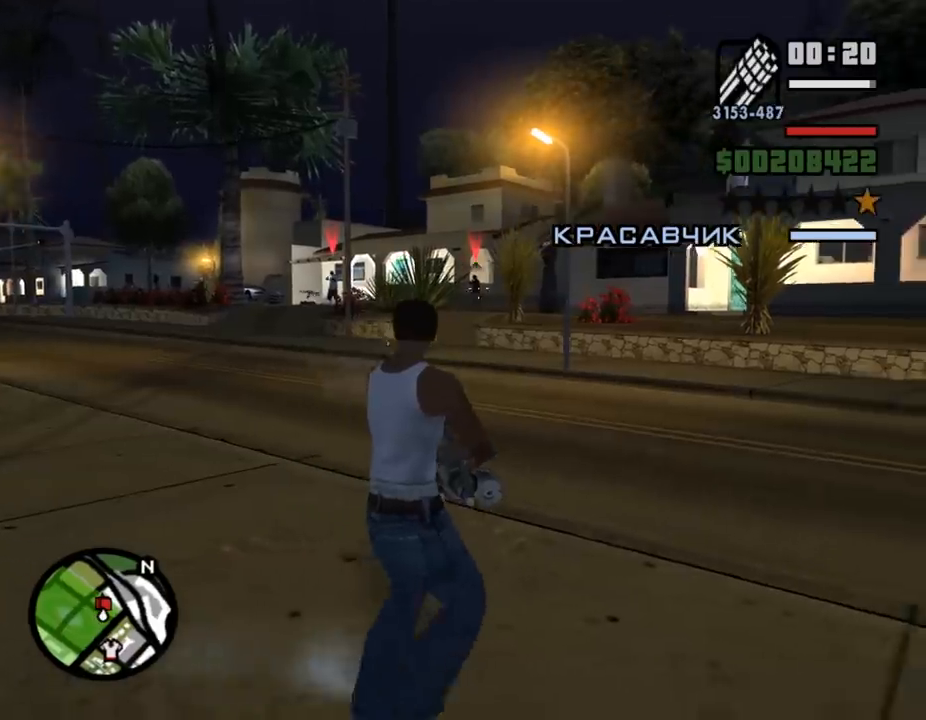
{"keys": ["a"], "mouse": ["right"], "events": [[100, "mouse_left", "up"], [167, "mouse_left", "down"], [200, "mouse_left", "up"]]}
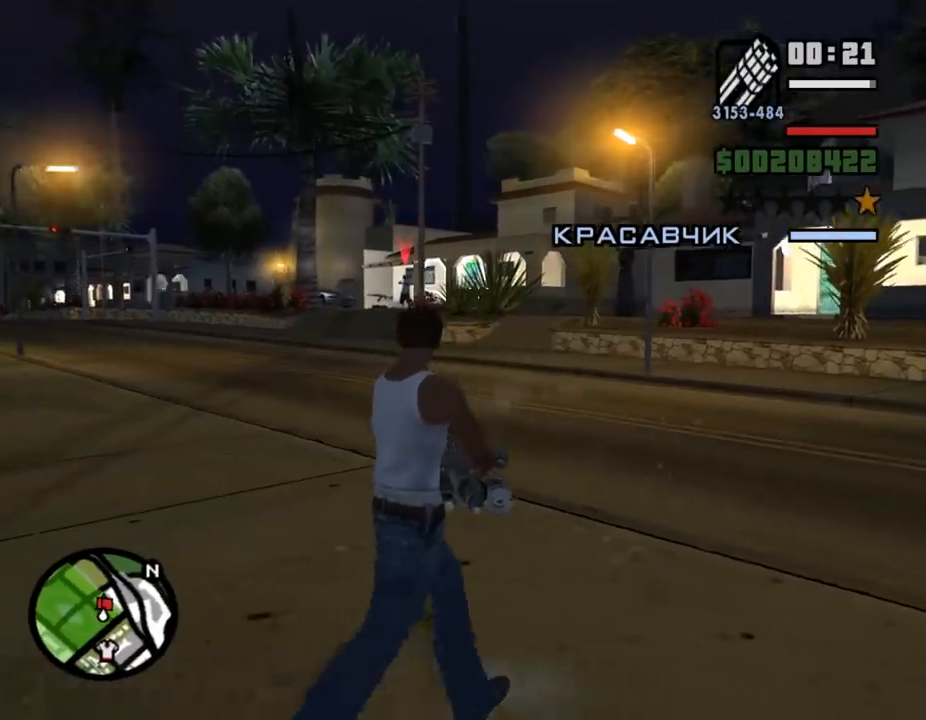
{"keys": ["a", "w"], "mouse": ["right"], "events": [[133, "mouse_left", "down"], [167, "w", "down"], [267, "mouse_left", "up"]]}
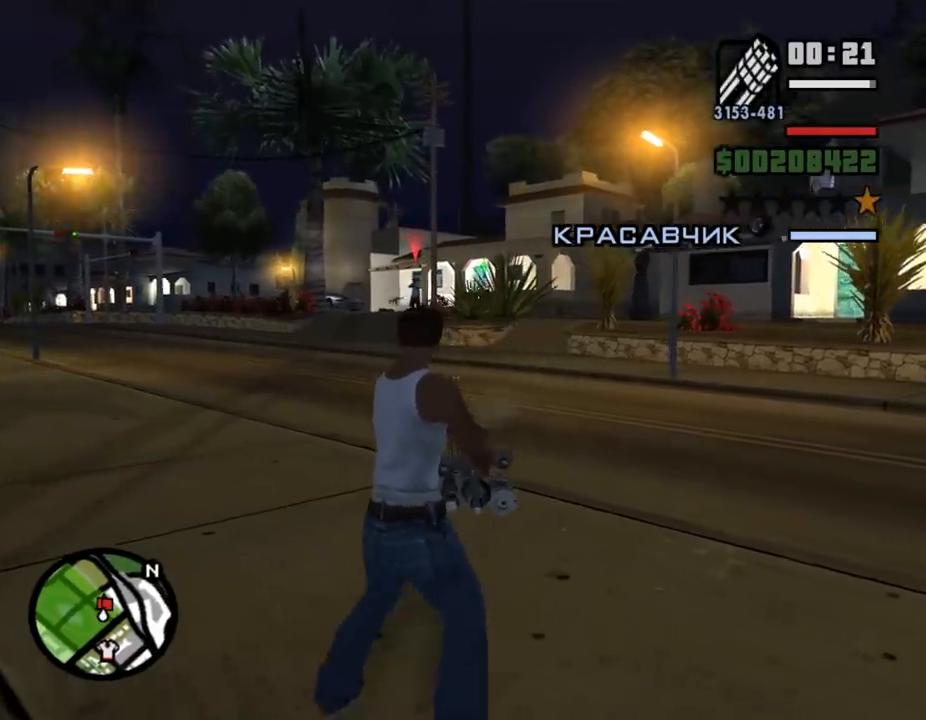
{"keys": ["a", "w"], "mouse": ["right"], "events": [[367, "mouse_left", "down"], [500, "mouse_left", "up"]]}
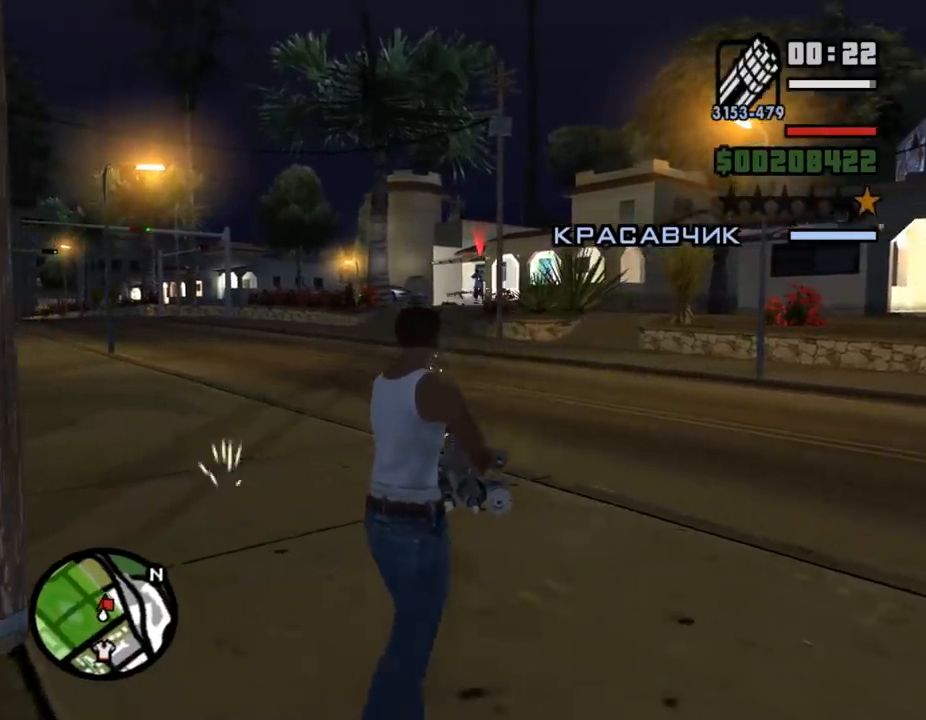
{"keys": ["w"], "mouse": ["right"], "events": [[67, "a", "up"]]}
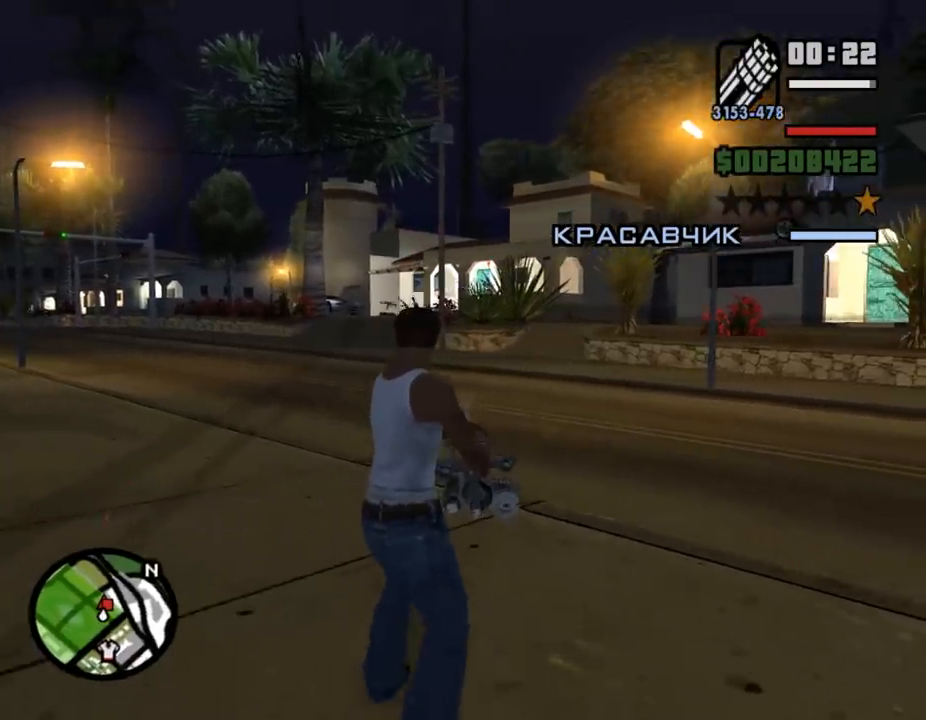
{"keys": ["e", "shift_l", "w"], "mouse": [], "events": [[33, "mouse_left", "down"], [167, "mouse_left", "up"], [267, "mouse_left", "down"], [367, "mouse_left", "up"], [367, "shift_l", "down"], [467, "mouse_right", "up"], [500, "e", "down"]]}
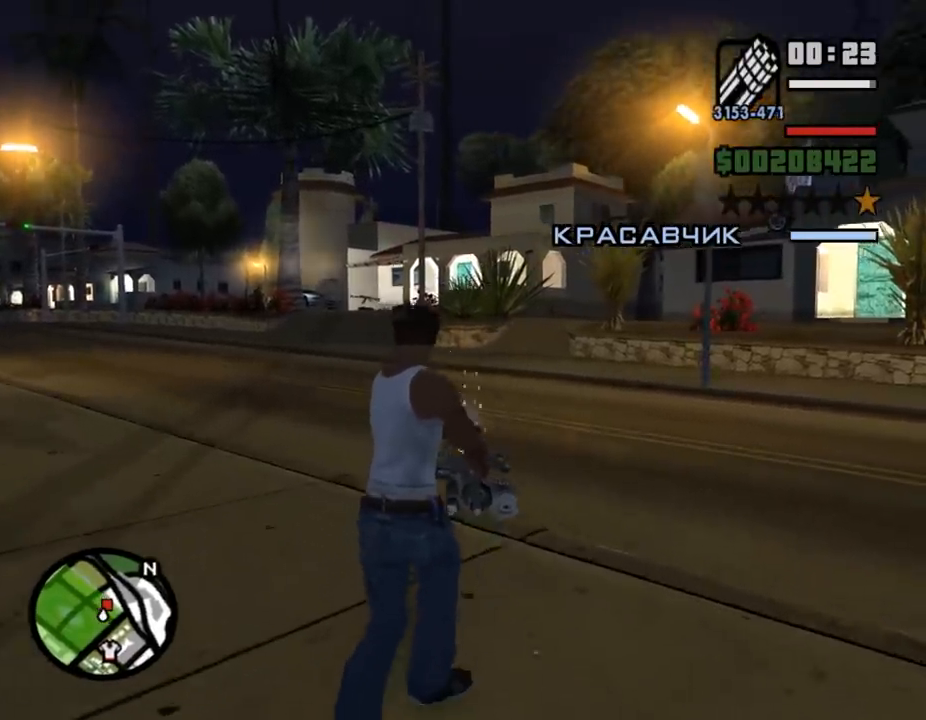
{"keys": ["a", "shift_l", "w"], "mouse": [], "events": [[67, "e", "up"], [200, "a", "down"], [233, "shift_l", "up"], [300, "shift_l", "down"], [400, "shift_l", "up"], [467, "shift_l", "down"]]}
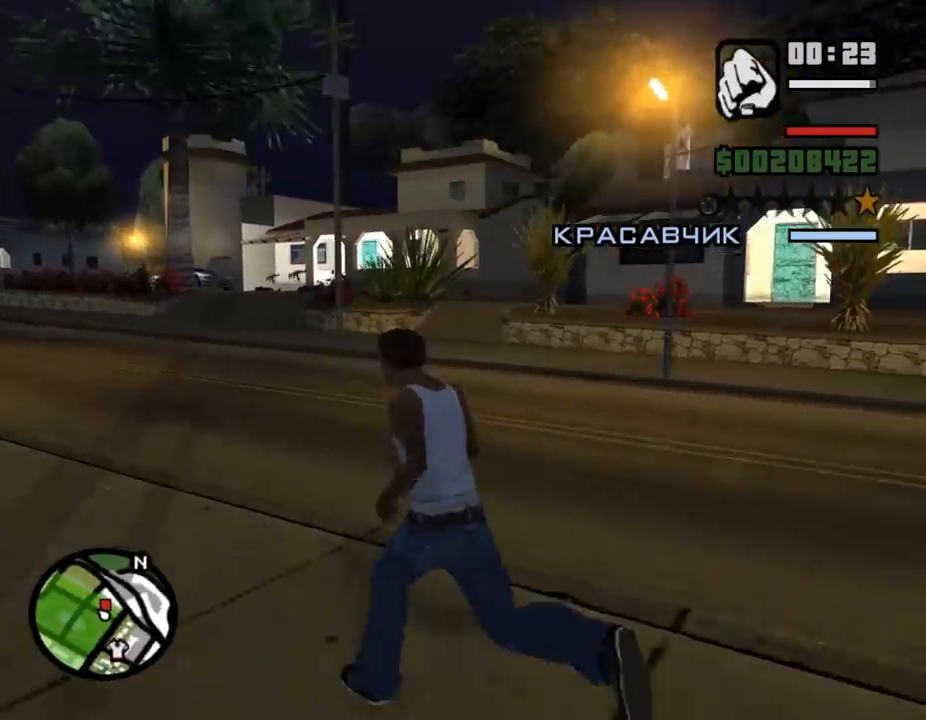
{"keys": ["a", "w"], "mouse": [], "events": [[33, "shift_l", "up"], [100, "shift_l", "down"], [167, "shift_l", "up"], [367, "shift_l", "down"], [500, "shift_l", "up"]]}
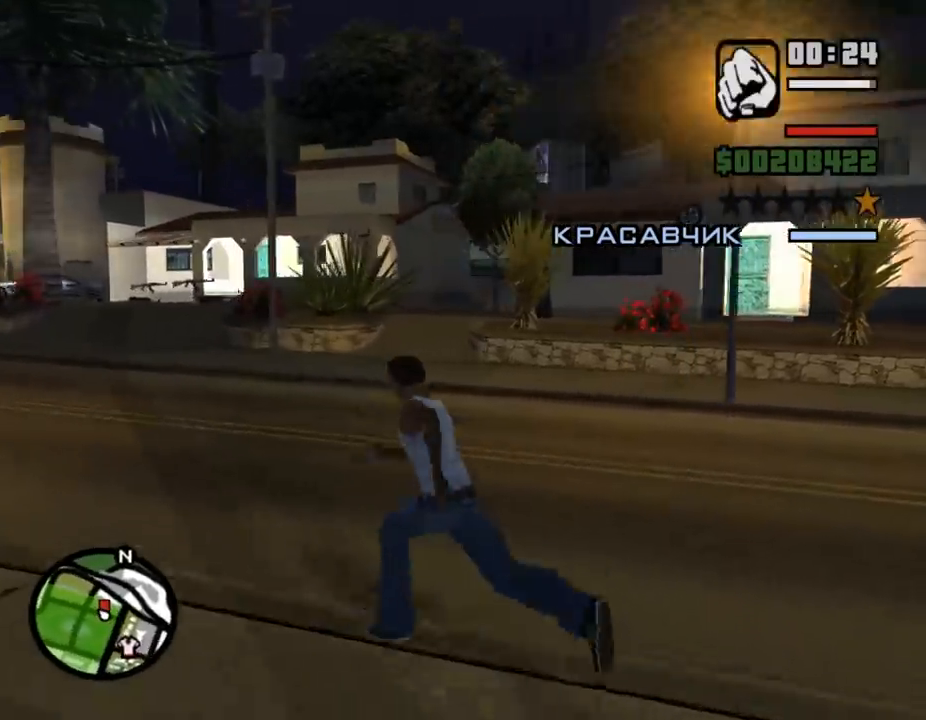
{"keys": ["w"], "mouse": [], "events": [[67, "shift_l", "down"], [167, "shift_l", "up"], [200, "shift_l", "down"], [500, "a", "up"], [500, "shift_l", "up"]]}
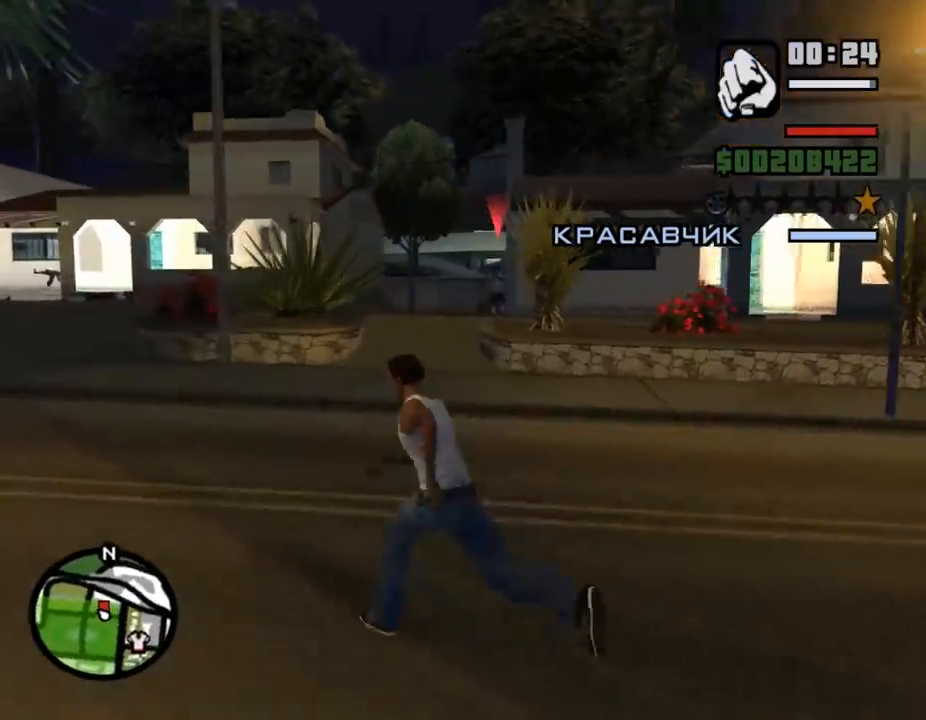
{"keys": ["w"], "mouse": ["left", "right"], "events": [[67, "q", "down"], [100, "w", "up"], [133, "q", "up"], [167, "mouse_right", "down"], [300, "w", "down"], [333, "mouse_left", "down"]]}
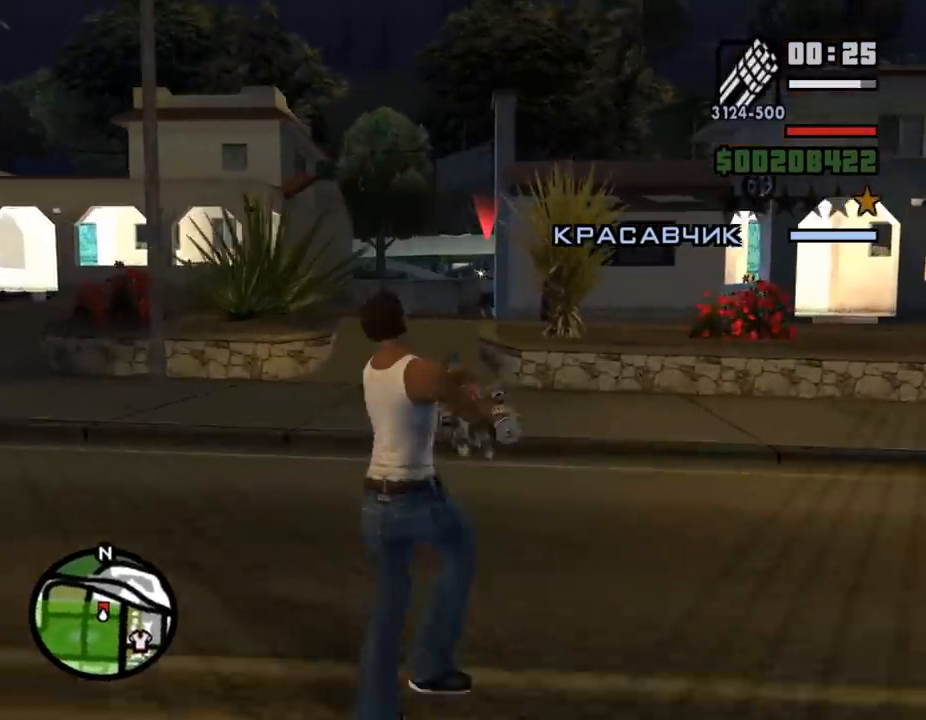
{"keys": ["w"], "mouse": ["left", "right"], "events": [[367, "mouse_left", "up"], [467, "mouse_left", "down"]]}
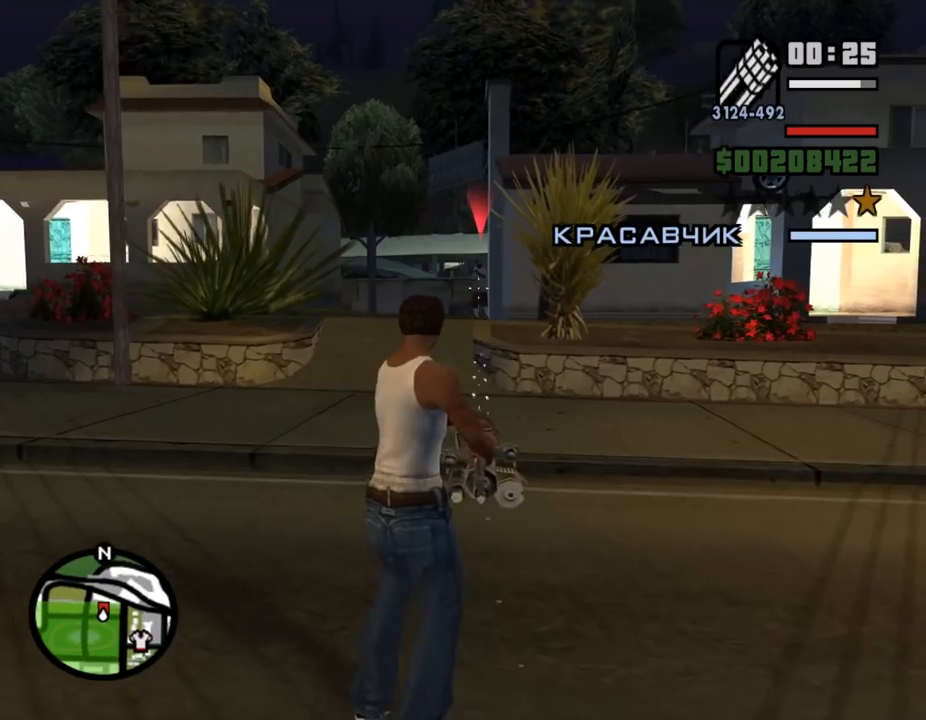
{"keys": ["w"], "mouse": [], "events": [[100, "mouse_left", "up"], [233, "shift_l", "down"], [267, "mouse_right", "up"], [300, "e", "down"], [333, "shift_l", "up"], [367, "e", "up"], [400, "shift_l", "down"], [467, "shift_l", "up"]]}
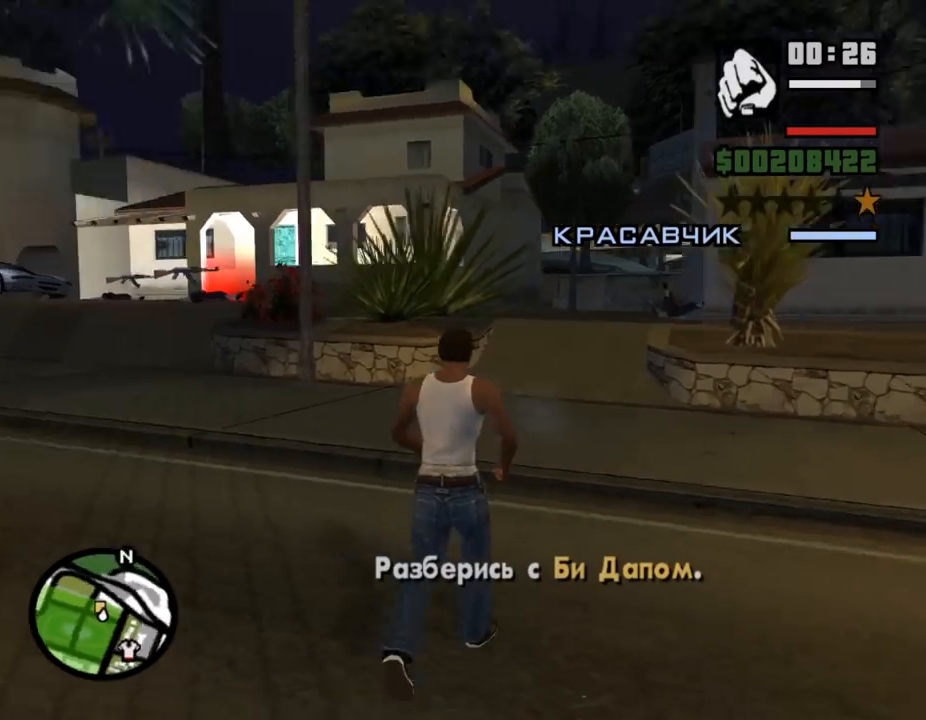
{"keys": ["shift_l", "w"], "mouse": [], "events": [[33, "shift_l", "down"], [100, "shift_l", "up"], [167, "shift_l", "down"], [233, "shift_l", "up"], [333, "shift_l", "down"], [400, "shift_l", "up"], [467, "shift_l", "down"]]}
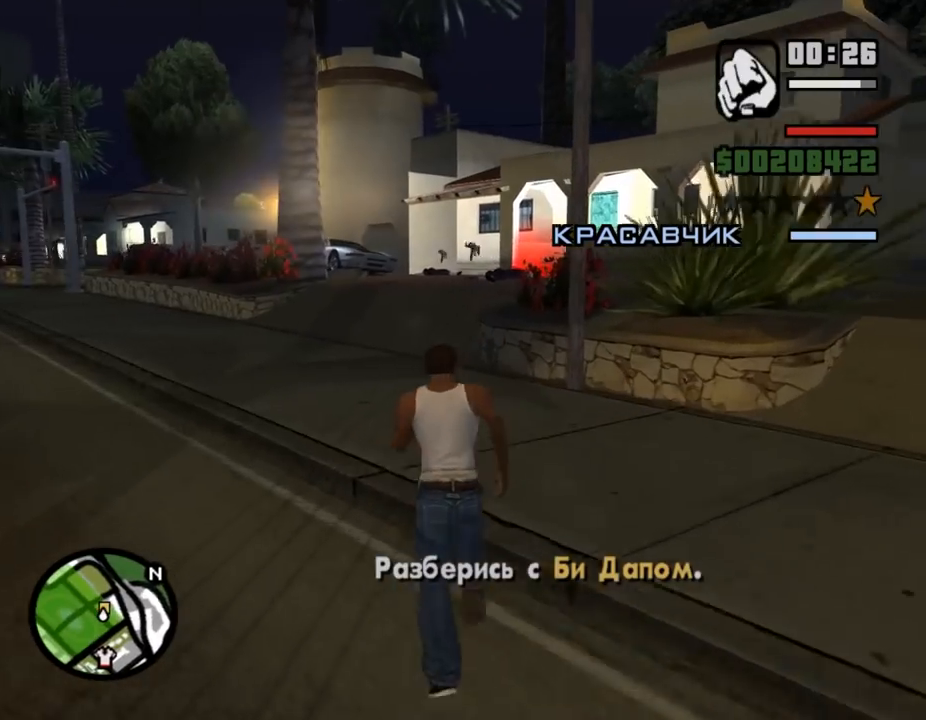
{"keys": ["w"], "mouse": [], "events": [[33, "shift_l", "up"], [100, "shift_l", "down"], [167, "shift_l", "up"], [233, "shift_l", "down"], [300, "shift_l", "up"], [367, "shift_l", "down"], [433, "shift_l", "up"]]}
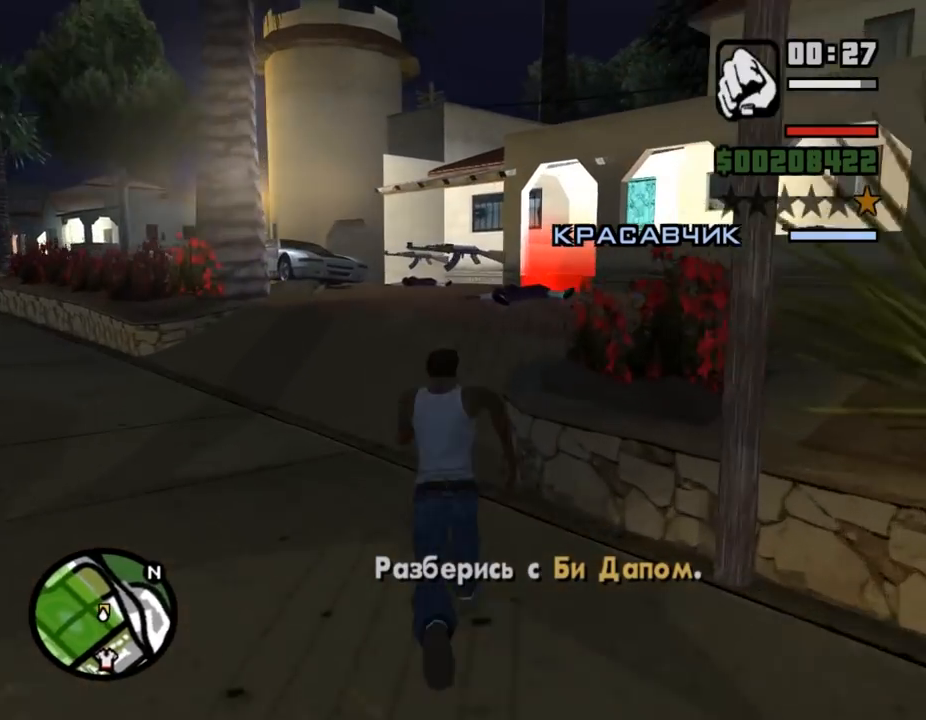
{"keys": ["shift_l", "w"], "mouse": [], "events": [[67, "shift_l", "down"], [133, "shift_l", "up"], [200, "shift_l", "down"], [267, "shift_l", "up"], [367, "shift_l", "down"], [400, "shift_l", "up"], [500, "shift_l", "down"]]}
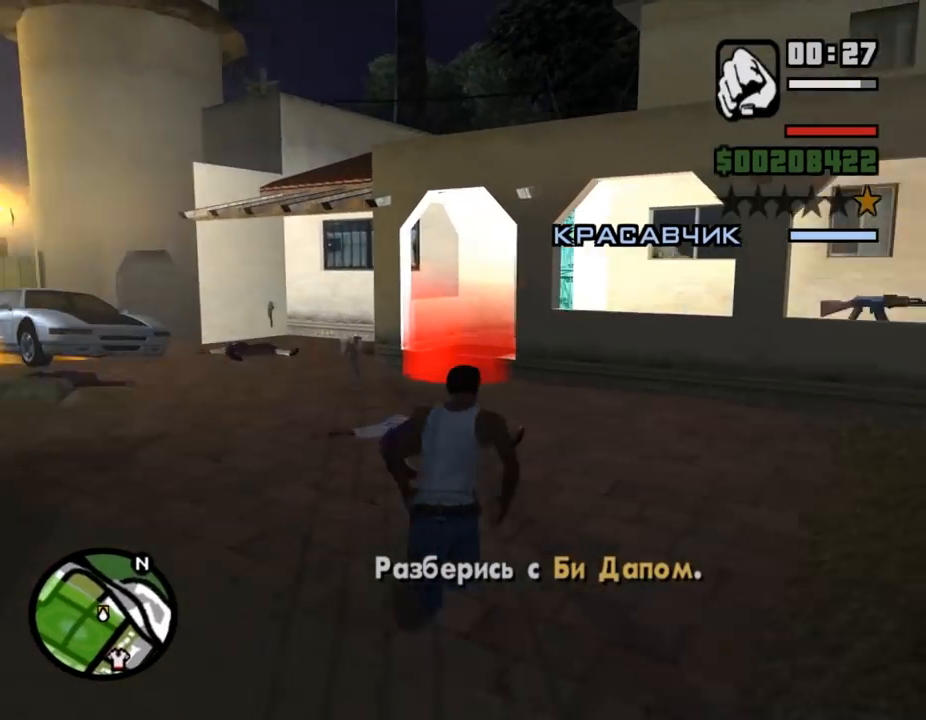
{"keys": ["shift_l", "w"], "mouse": [], "events": [[33, "shift_l", "up"], [133, "shift_l", "down"], [200, "shift_l", "up"], [333, "shift_l", "down"], [400, "shift_l", "up"], [500, "shift_l", "down"]]}
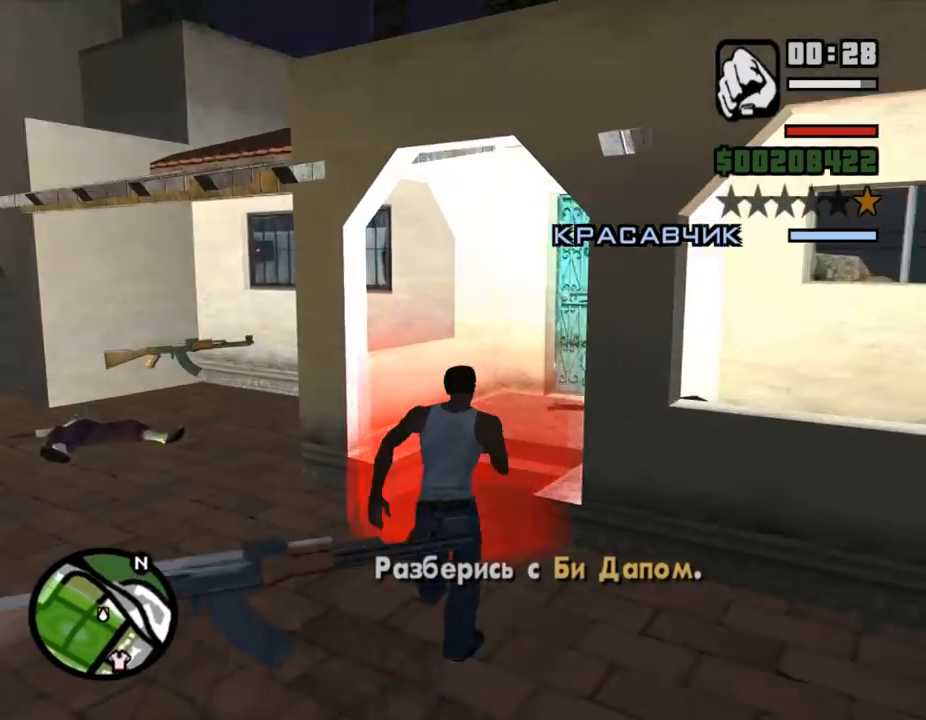
{"keys": [], "mouse": [], "events": [[33, "w", "up"], [67, "shift_l", "up"], [133, "shift_l", "down"], [200, "shift_l", "up"], [300, "shift_l", "down"], [333, "shift_l", "up"]]}
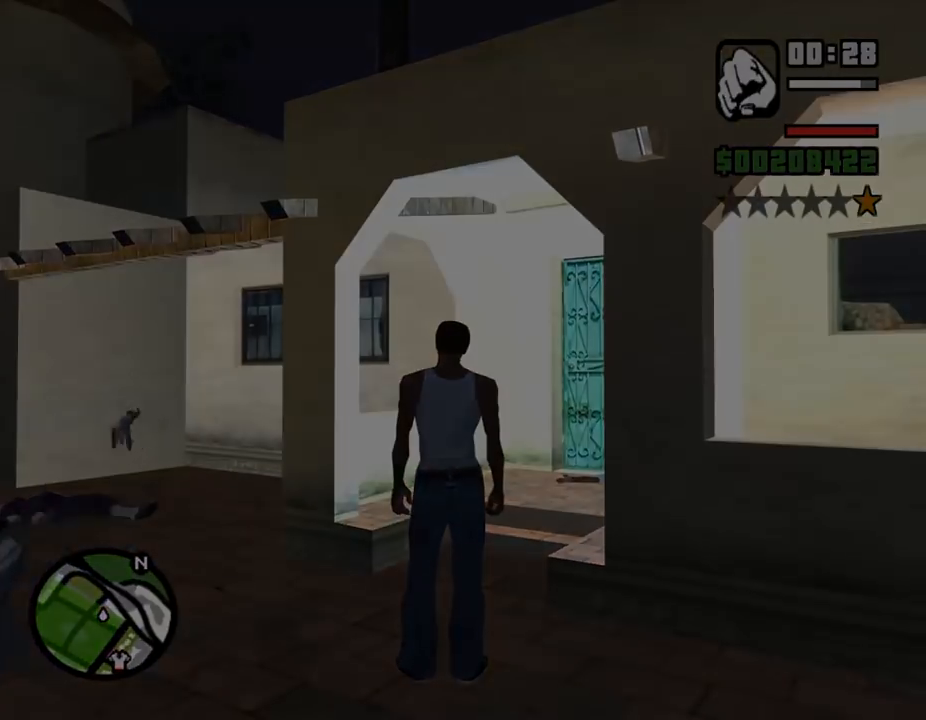
{"keys": [], "mouse": [], "events": [[67, "shift_l", "down"], [167, "shift_l", "up"], [267, "shift_l", "down"], [300, "shift_l", "up"], [400, "shift_l", "down"], [467, "shift_l", "up"]]}
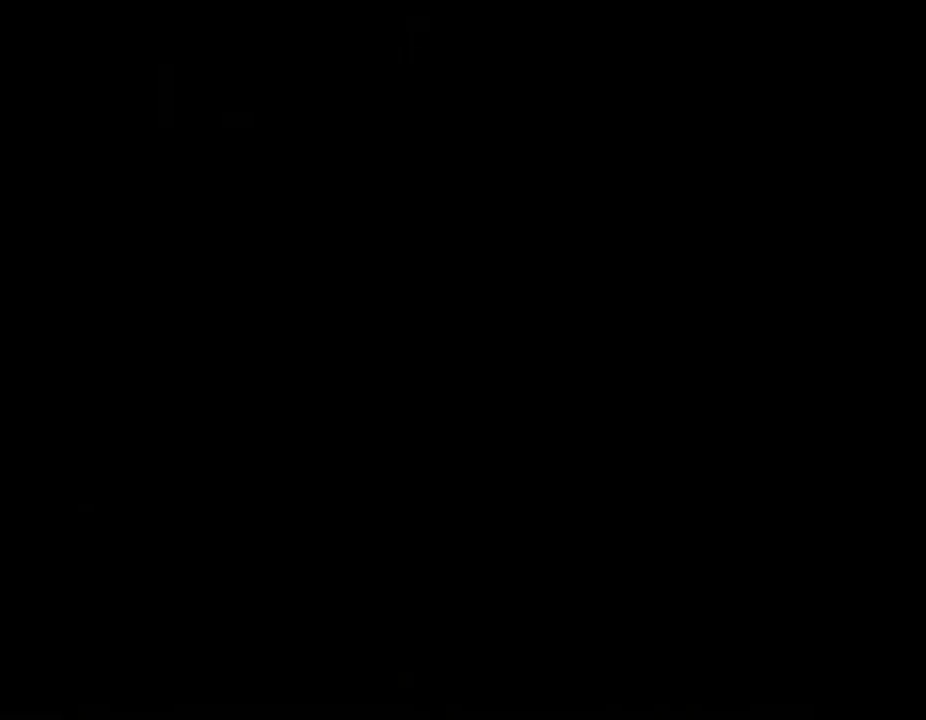
{"keys": [], "mouse": [], "events": [[33, "shift_l", "down"], [100, "shift_l", "up"], [200, "shift_l", "down"], [267, "shift_l", "up"], [367, "shift_l", "down"], [433, "shift_l", "up"]]}
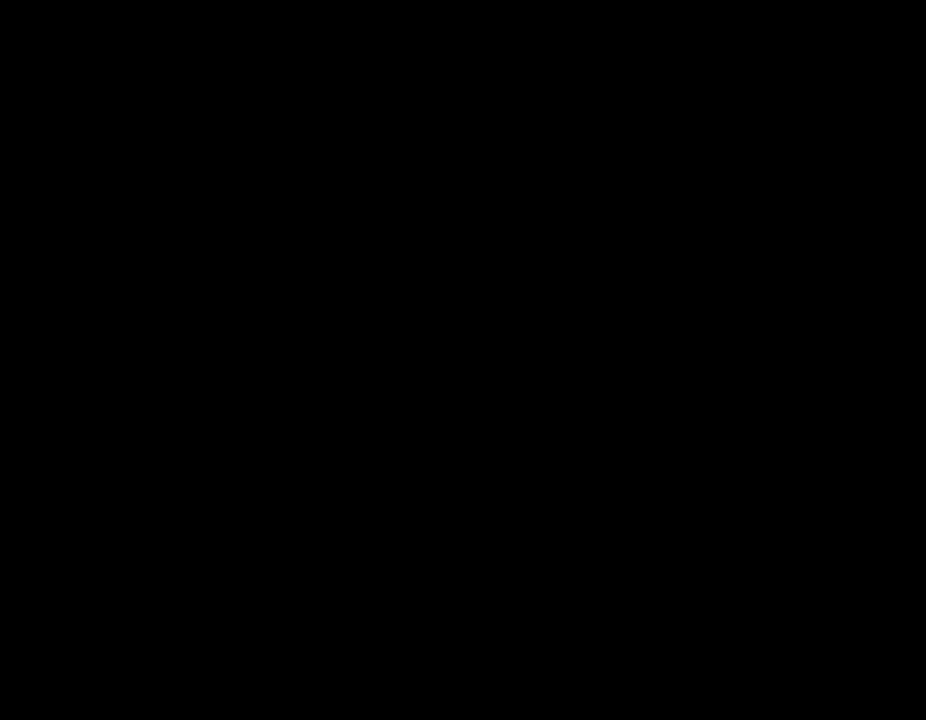
{"keys": ["shift_l"], "mouse": [], "events": [[33, "shift_l", "down"], [100, "shift_l", "up"], [167, "shift_l", "down"], [233, "shift_l", "up"], [333, "shift_l", "down"], [400, "shift_l", "up"], [500, "shift_l", "down"]]}
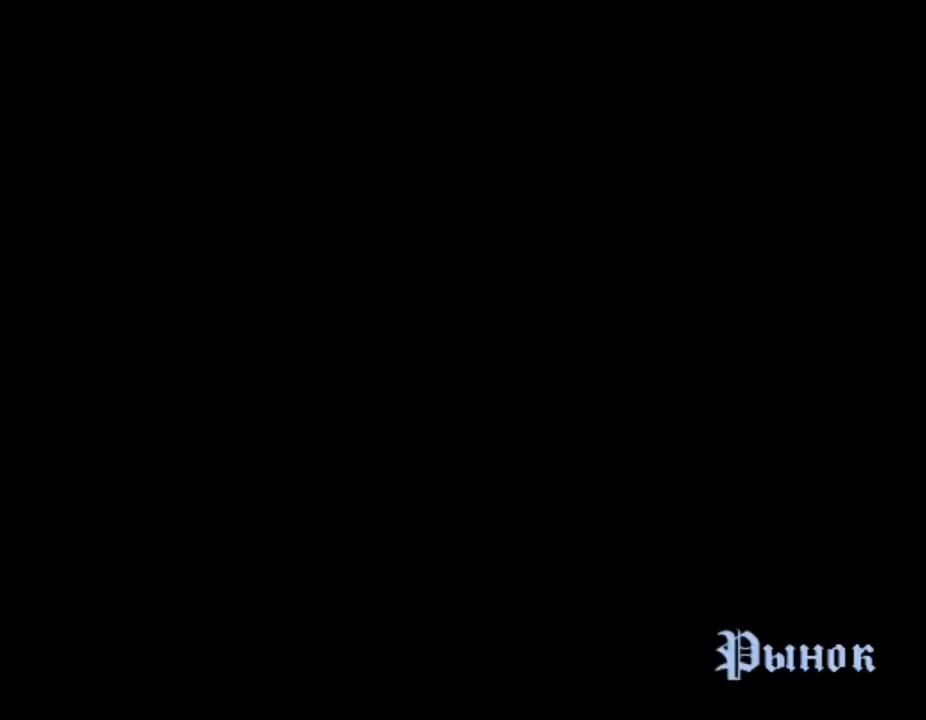
{"keys": ["shift_l"], "mouse": [], "events": [[67, "shift_l", "up"], [167, "shift_l", "down"], [267, "shift_l", "up"], [333, "shift_l", "down"], [400, "shift_l", "up"], [500, "shift_l", "down"]]}